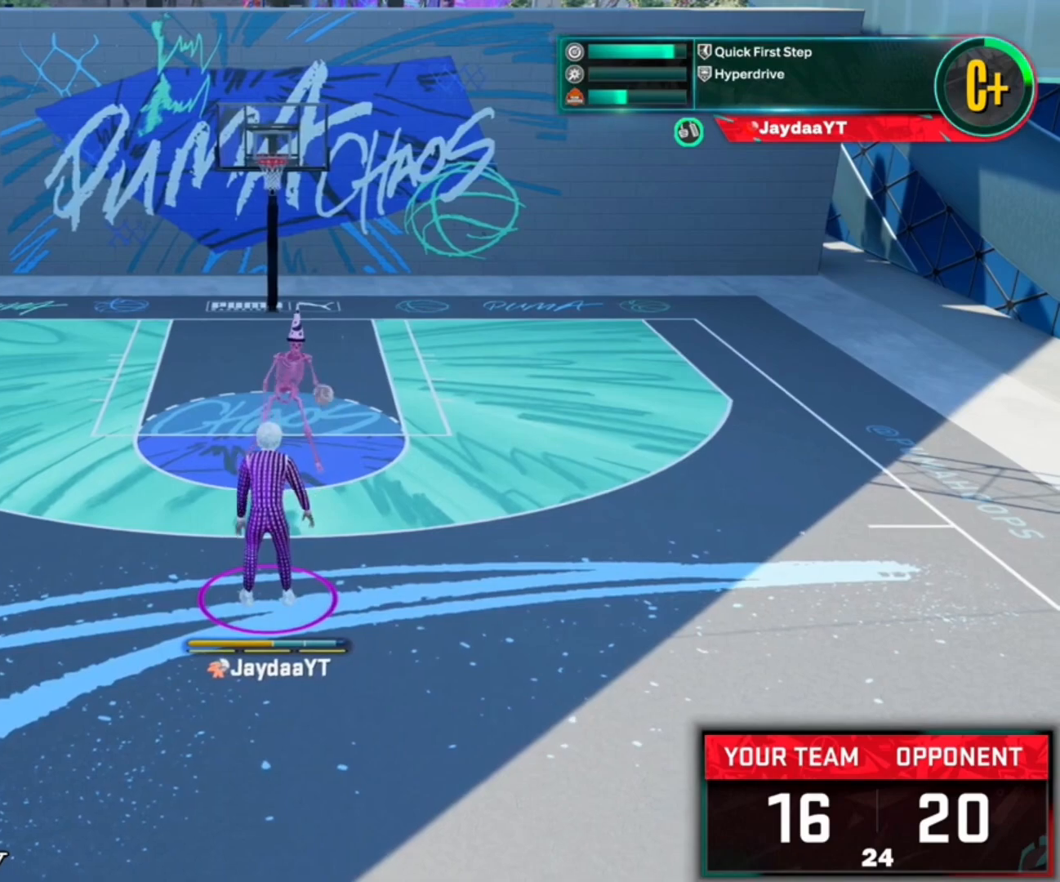
Gameplay with a controller (PlayStation layout); each line is a JSON object with the inputs held at the frame after it. "events" lists button and stick changes between this image and that frame as [ms after this image, input, new state], when the widget could be followed in between.
{"buttons": ["R2"], "left_stick": "center", "right_stick": "right", "events": [[117, "left_stick", "up-left"], [250, "R2", "up"], [317, "left_stick", "center"], [450, "right_stick", "right"], [483, "R2", "down"]]}
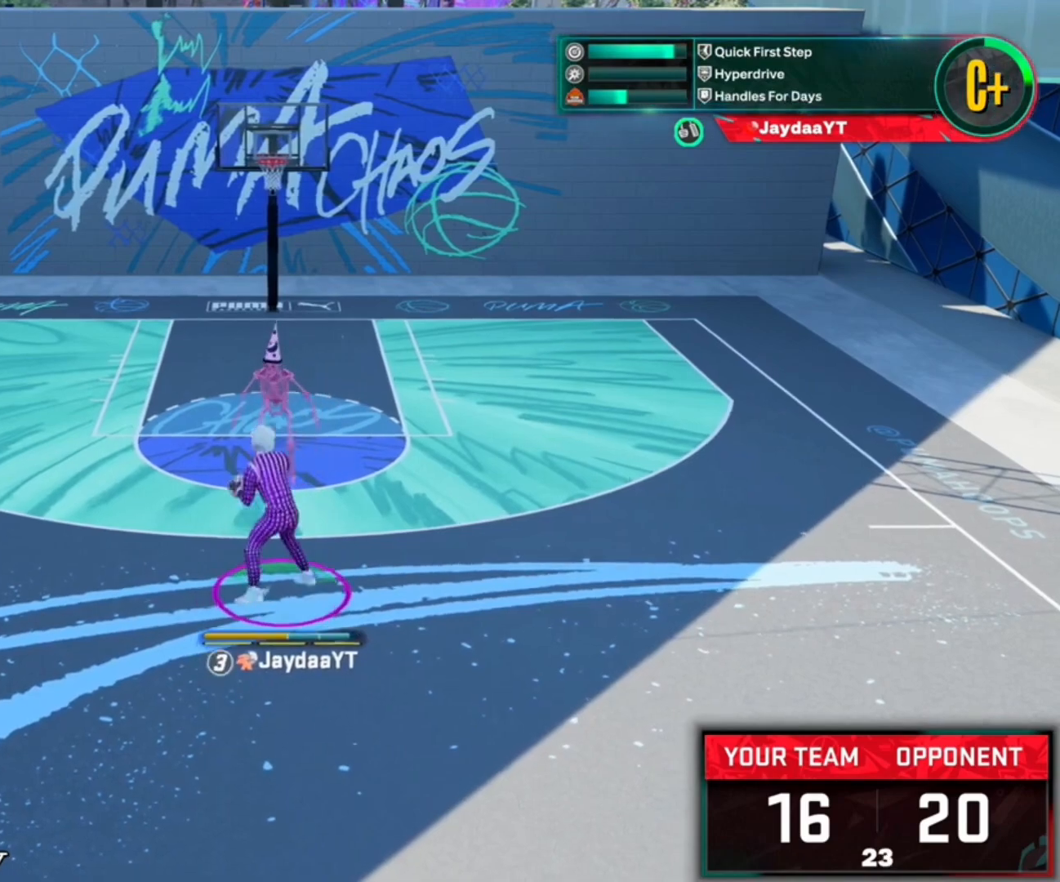
{"buttons": ["R2"], "left_stick": "down", "right_stick": "center", "events": [[50, "right_stick", "center"], [483, "left_stick", "down"]]}
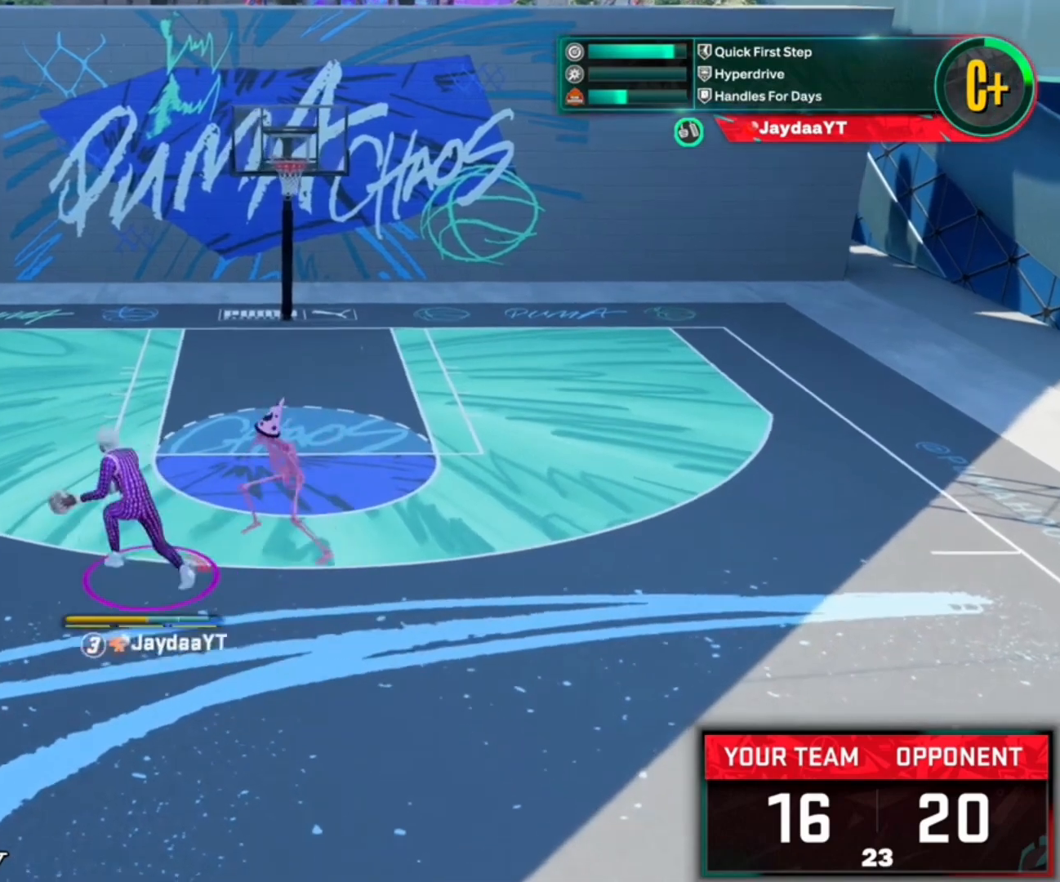
{"buttons": [], "left_stick": "center", "right_stick": "center", "events": [[117, "left_stick", "center"], [483, "R2", "up"]]}
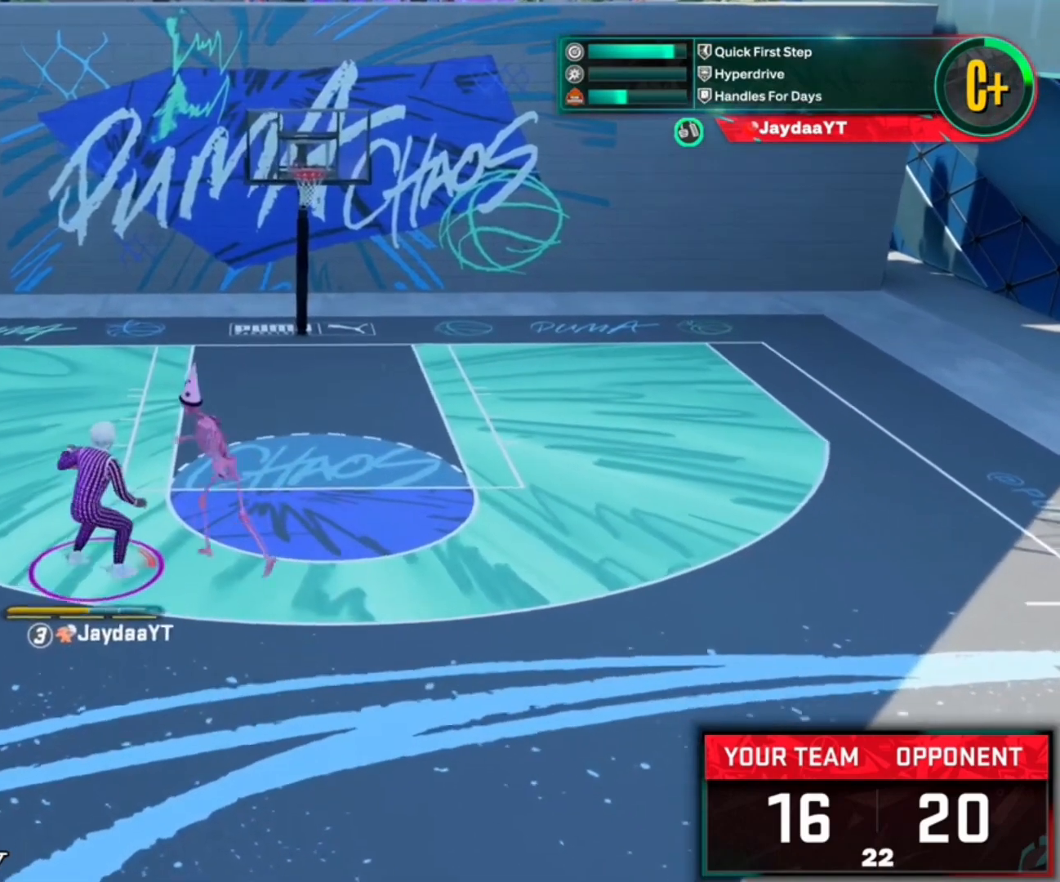
{"buttons": ["R2"], "left_stick": "center", "right_stick": "center", "events": [[417, "right_stick", "up"], [450, "R2", "down"], [483, "right_stick", "center"]]}
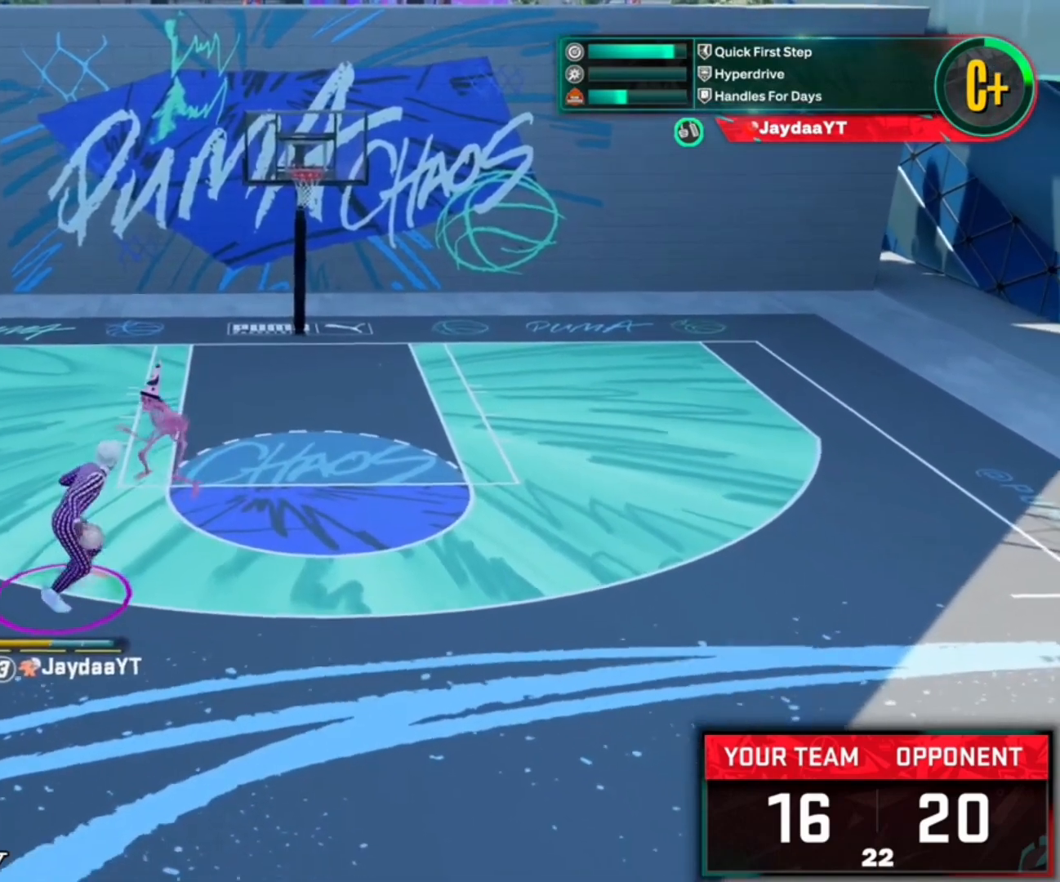
{"buttons": ["R2"], "left_stick": "center", "right_stick": "center", "events": [[117, "left_stick", "down"], [250, "left_stick", "center"], [350, "right_stick", "right"], [450, "right_stick", "center"]]}
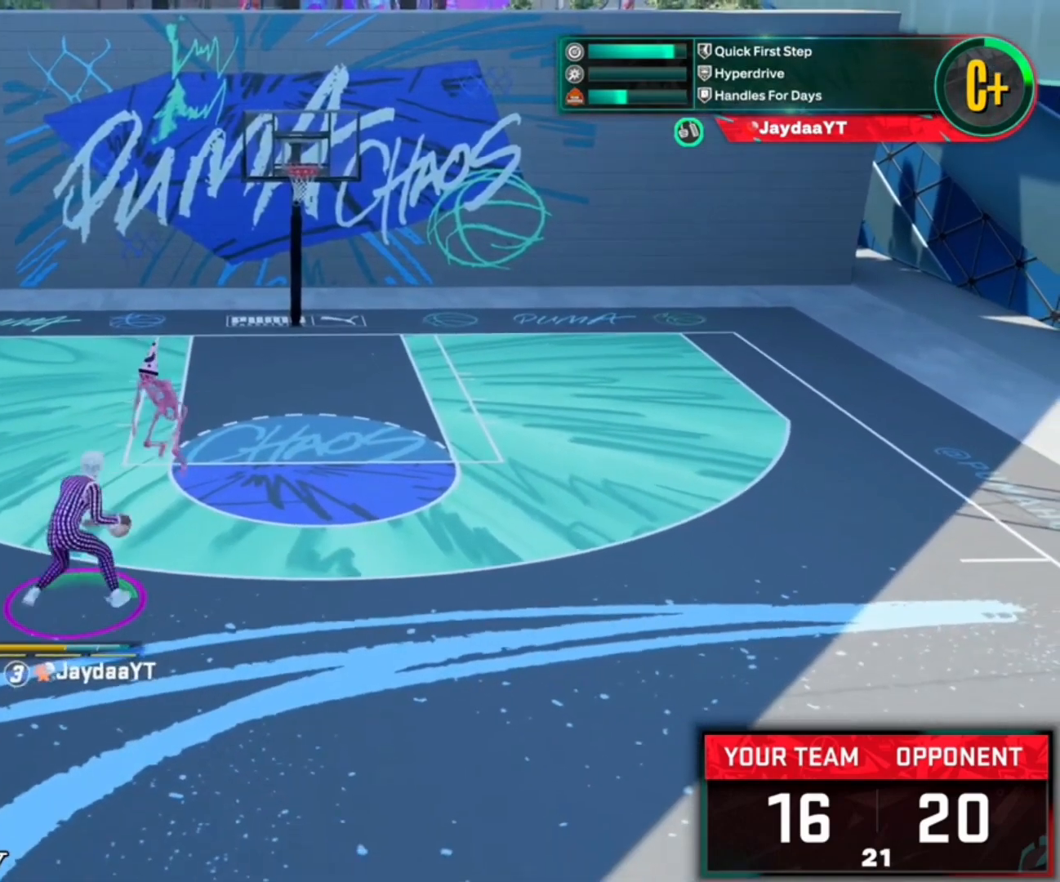
{"buttons": ["R2"], "left_stick": "right", "right_stick": "center", "events": [[150, "right_stick", "down-left"], [283, "right_stick", "center"], [417, "left_stick", "right"]]}
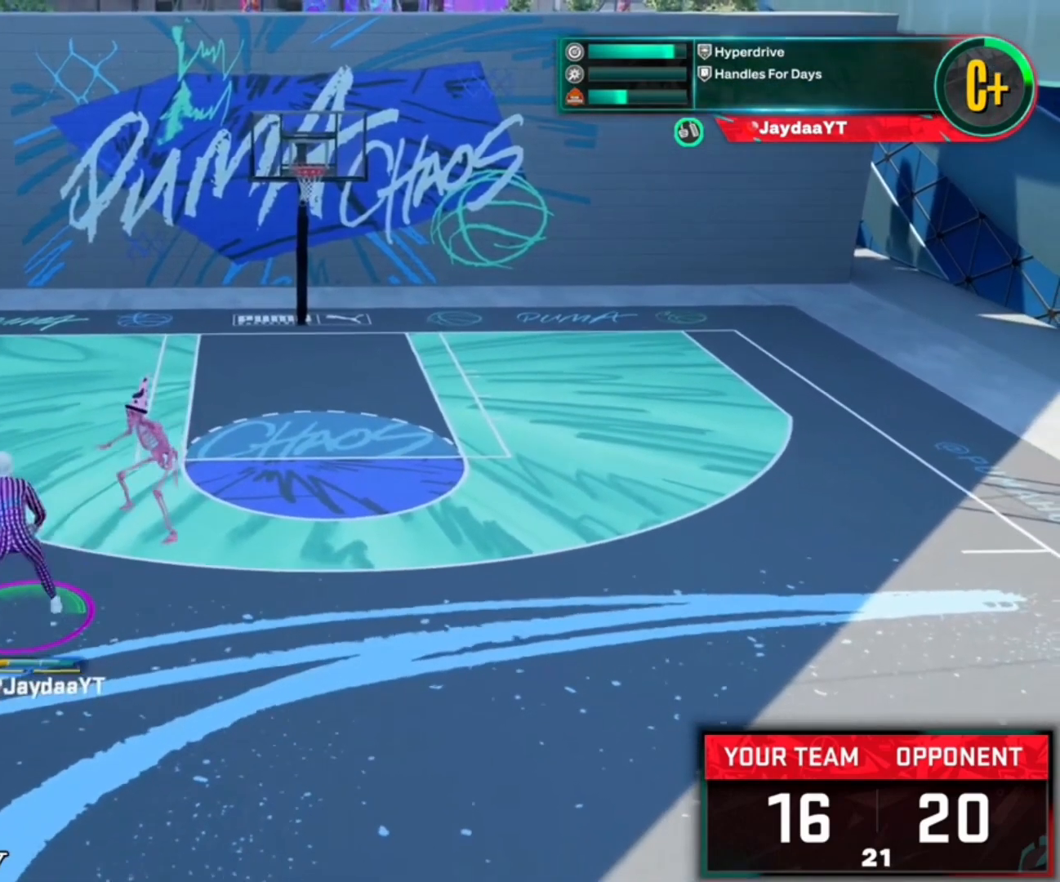
{"buttons": ["R2"], "left_stick": "up-left", "right_stick": "center", "events": [[117, "left_stick", "center"], [283, "left_stick", "up-left"]]}
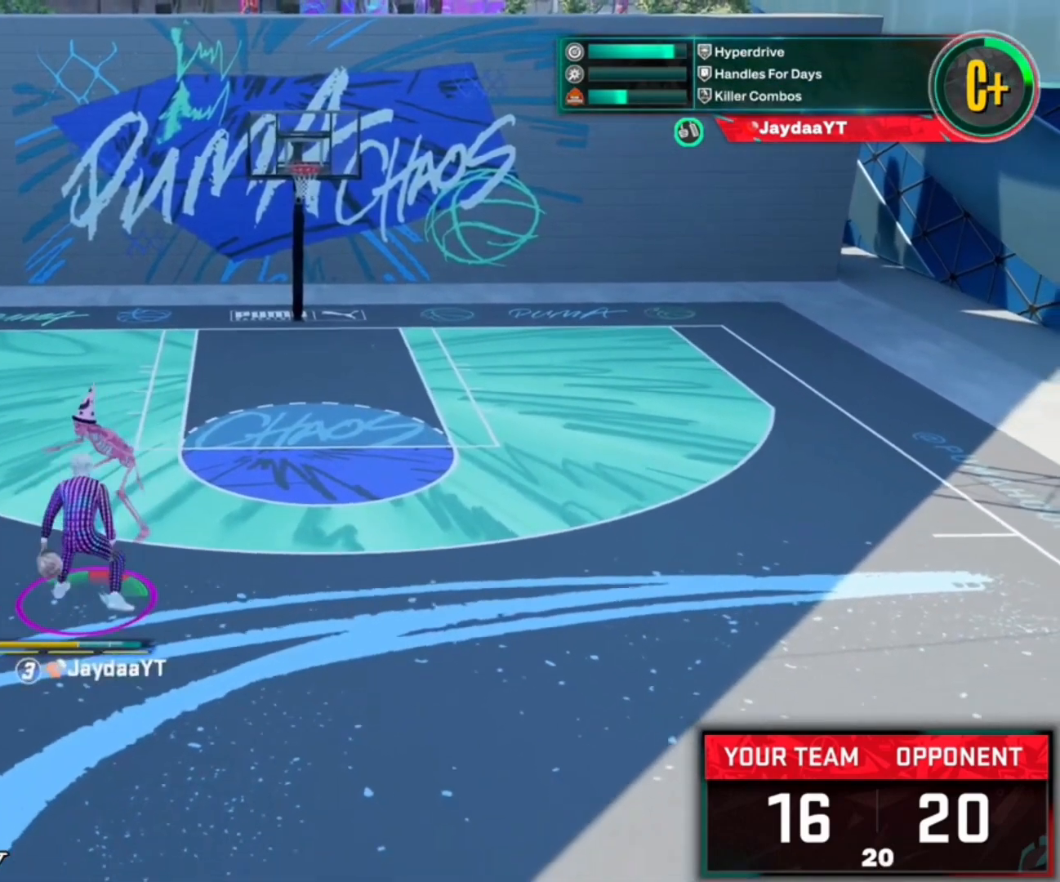
{"buttons": ["R2"], "left_stick": "center", "right_stick": "center", "events": [[117, "left_stick", "center"], [283, "right_stick", "up-right"], [383, "right_stick", "center"]]}
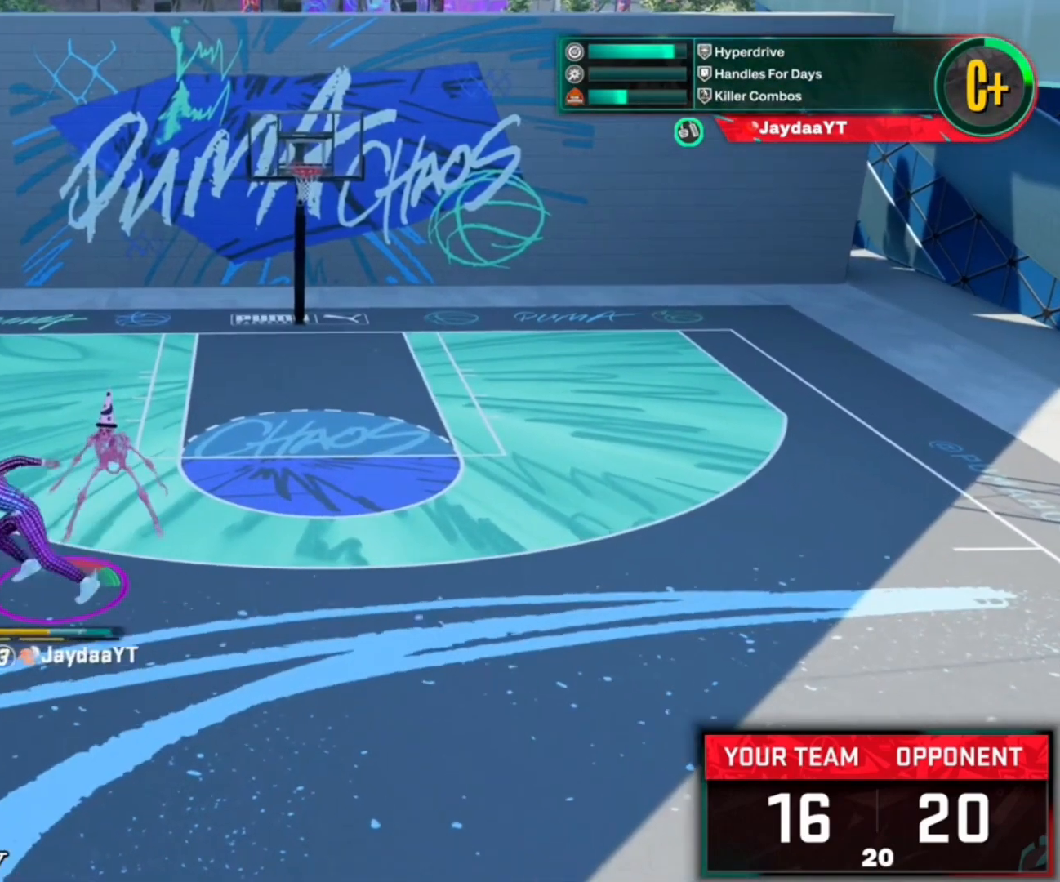
{"buttons": ["R2"], "left_stick": "right", "right_stick": "center", "events": [[217, "left_stick", "right"]]}
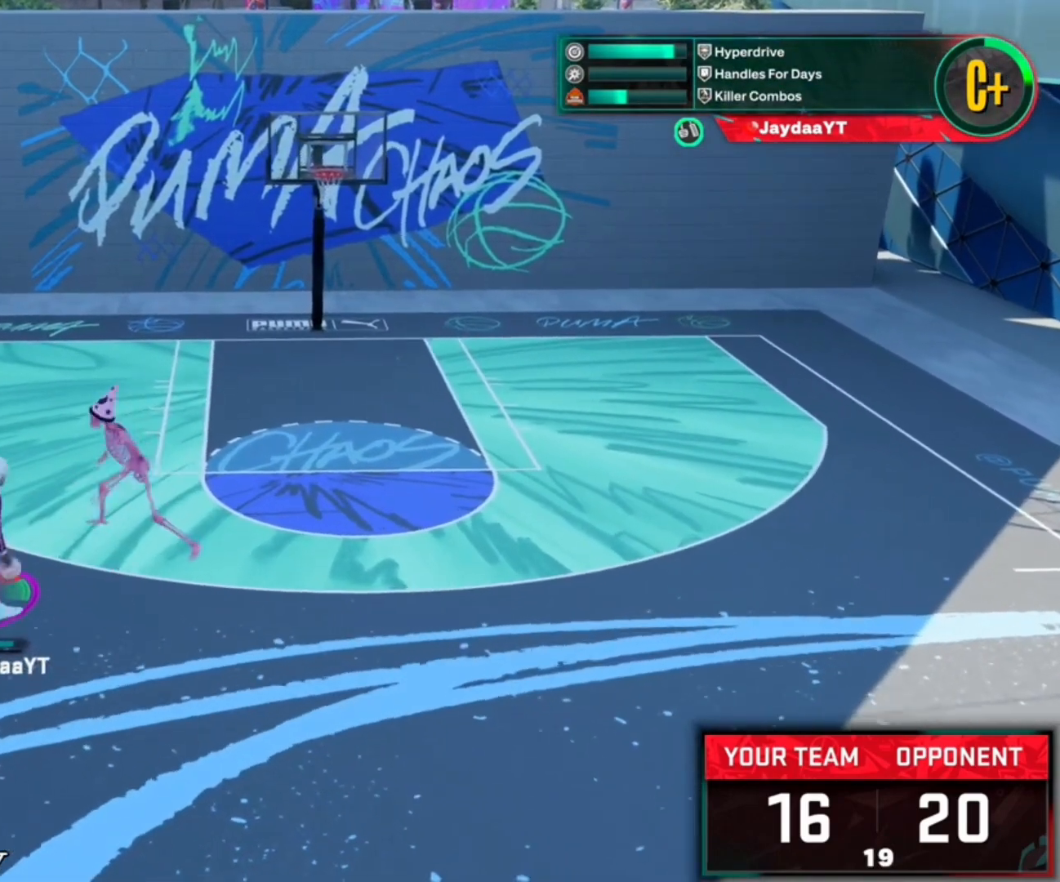
{"buttons": ["R2"], "left_stick": "up-right", "right_stick": "down", "events": [[350, "left_stick", "up-right"], [350, "right_stick", "down"]]}
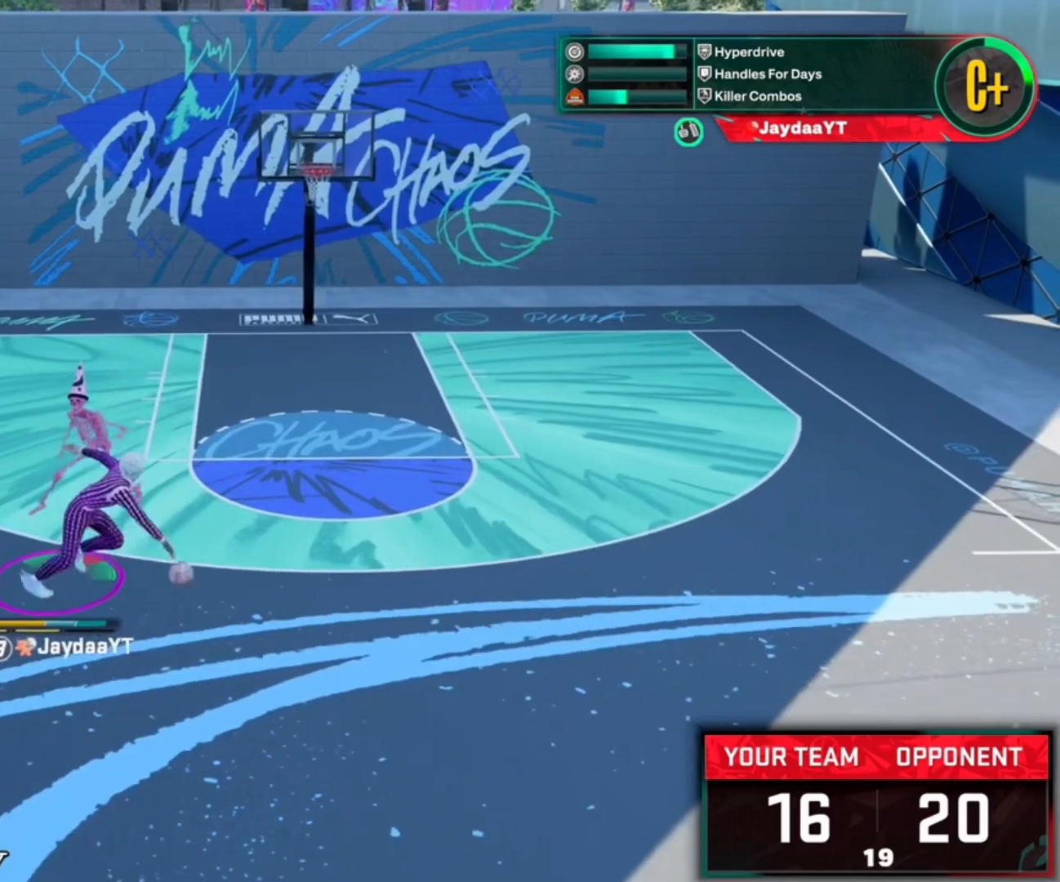
{"buttons": ["R2"], "left_stick": "center", "right_stick": "down", "events": [[167, "left_stick", "right"], [283, "left_stick", "center"]]}
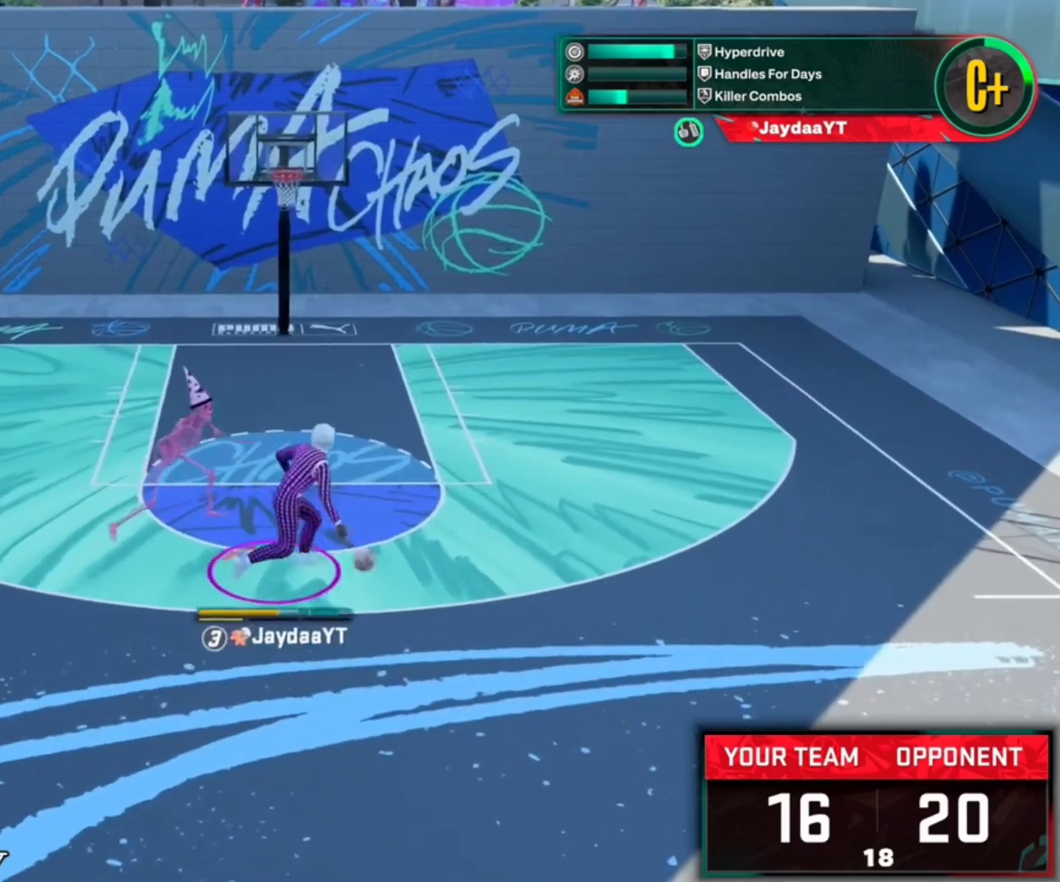
{"buttons": ["SQUARE"], "left_stick": "center", "right_stick": "center", "events": [[17, "right_stick", "center"], [50, "R2", "up"], [250, "SQUARE", "down"]]}
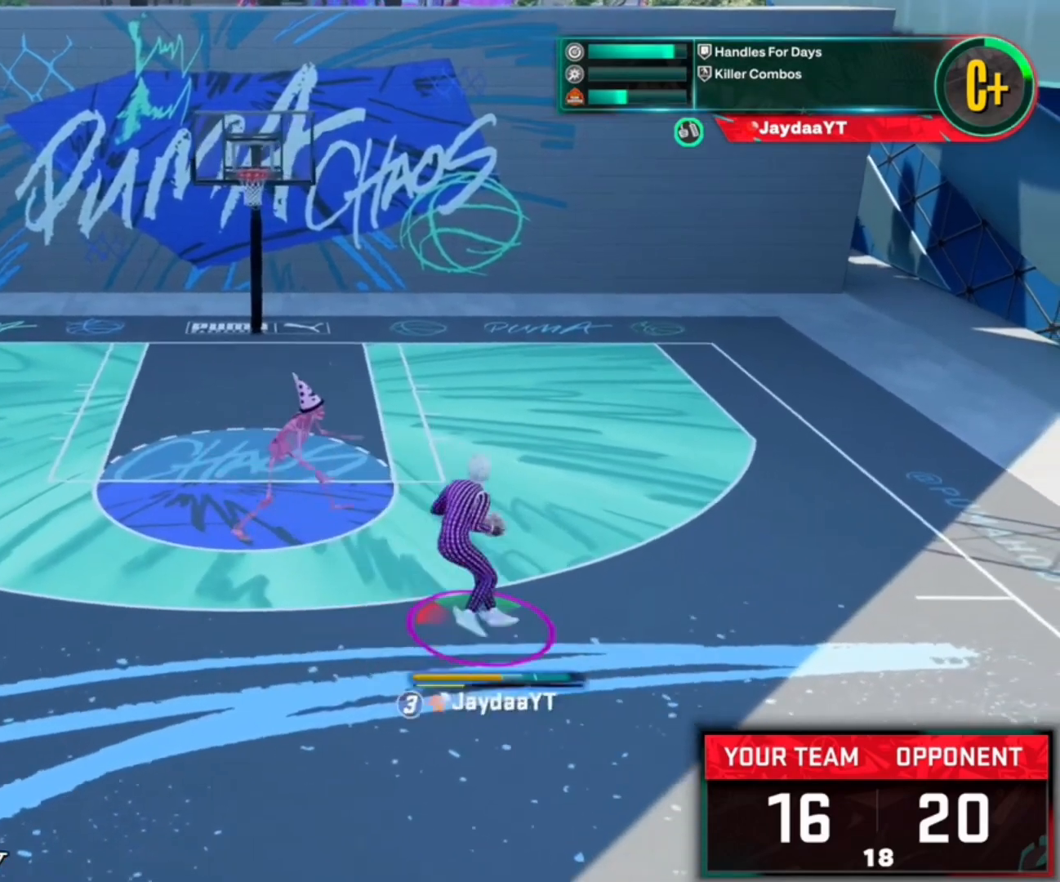
{"buttons": [], "left_stick": "center", "right_stick": "center", "events": [[450, "SQUARE", "up"]]}
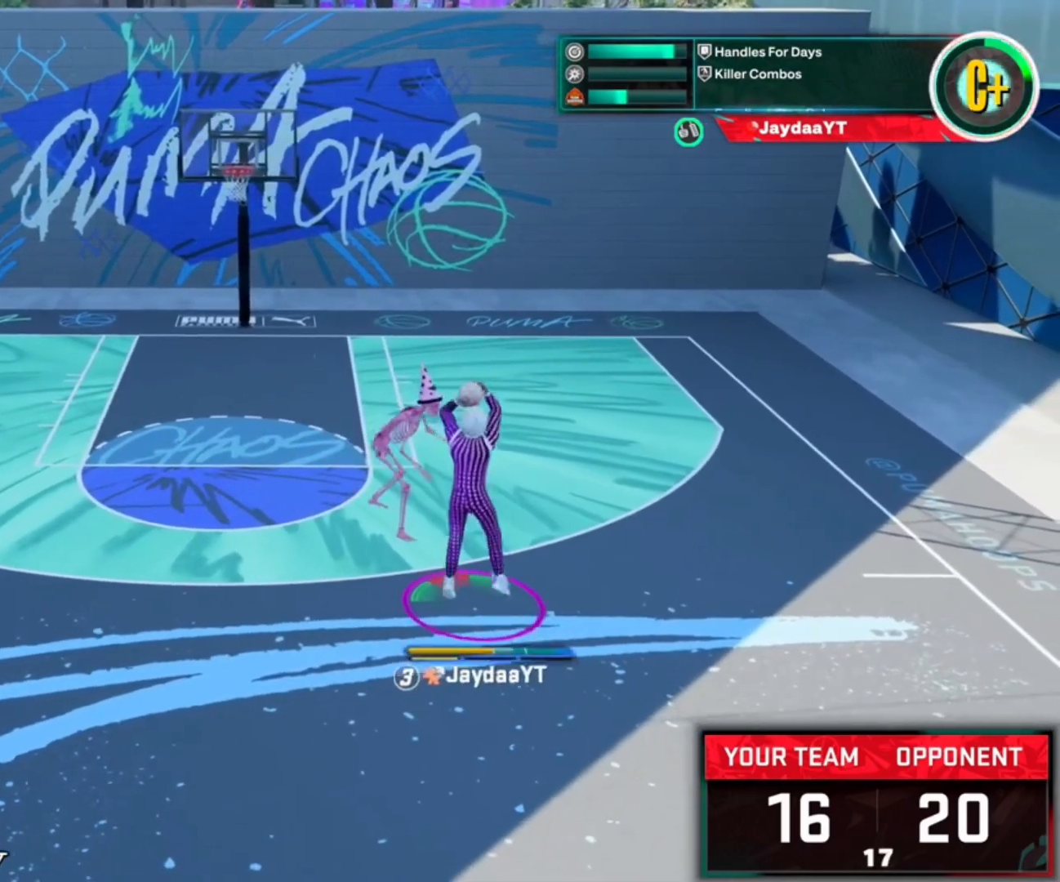
{"buttons": [], "left_stick": "center", "right_stick": "center", "events": []}
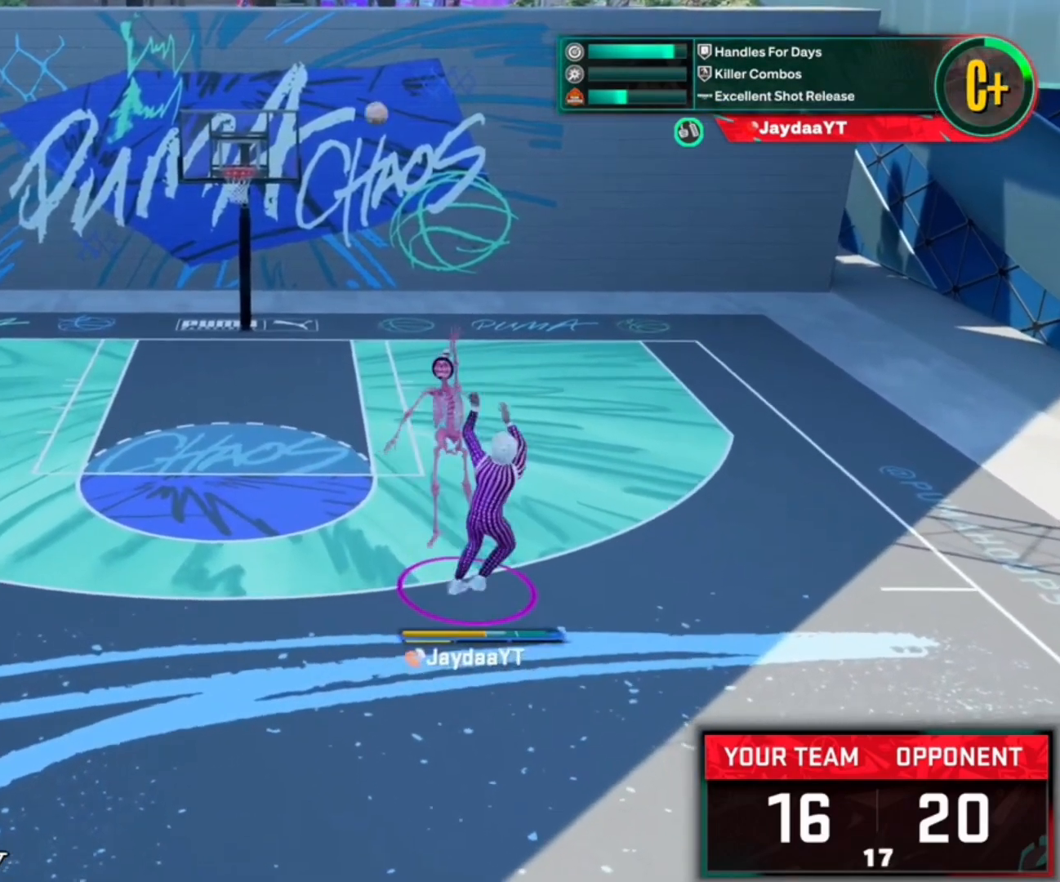
{"buttons": [], "left_stick": "up-left", "right_stick": "center", "events": [[150, "left_stick", "up-left"]]}
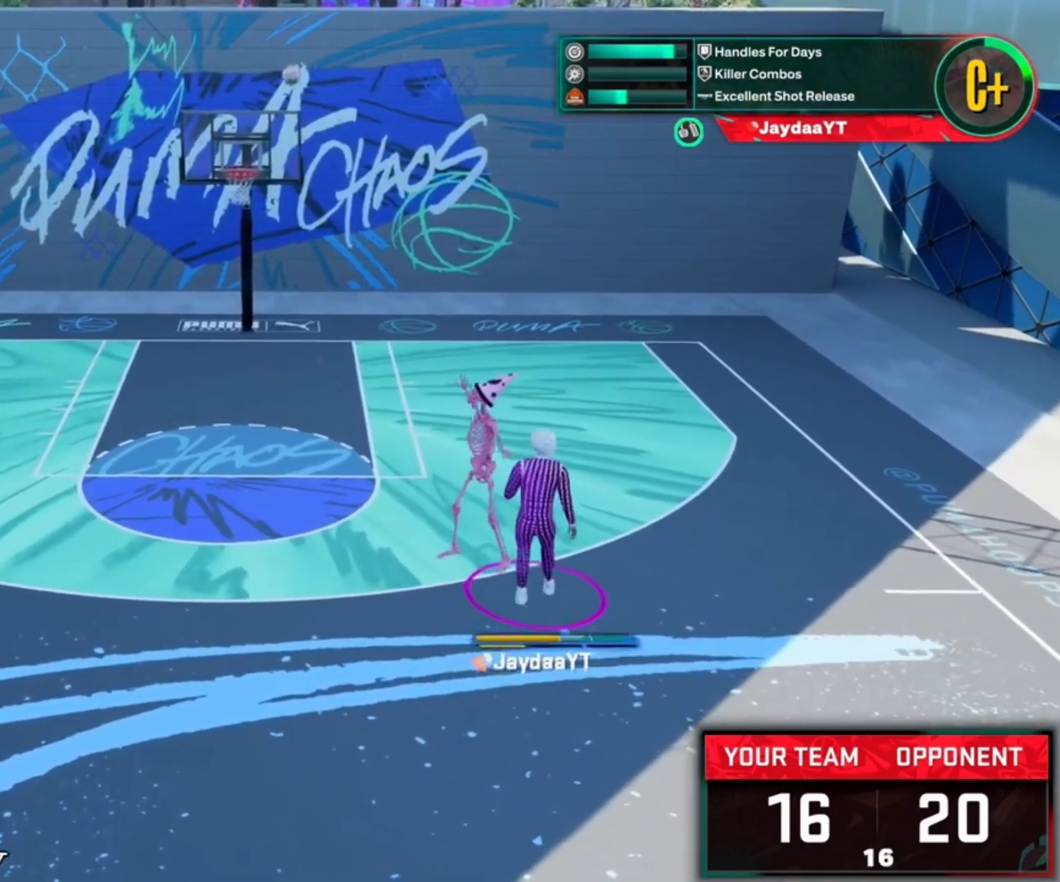
{"buttons": ["R2"], "left_stick": "up-left", "right_stick": "center", "events": [[250, "R2", "down"]]}
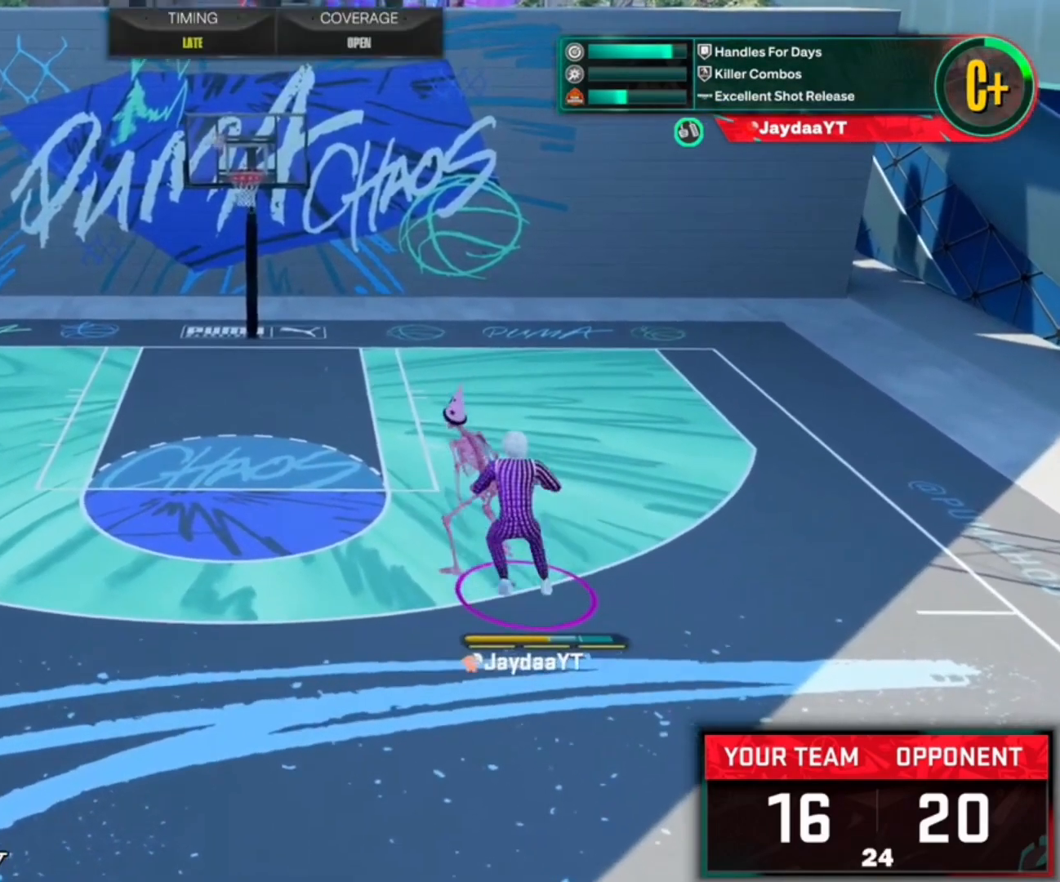
{"buttons": ["R2"], "left_stick": "left", "right_stick": "center", "events": [[117, "left_stick", "left"]]}
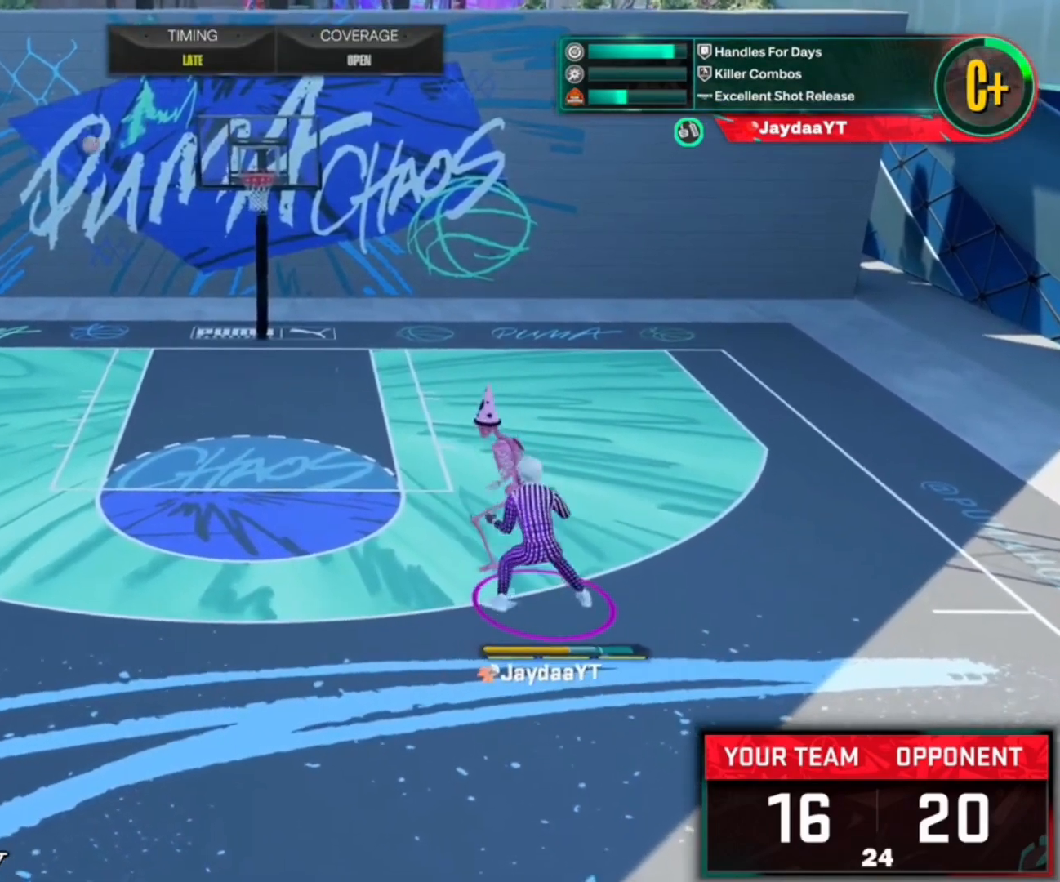
{"buttons": [], "left_stick": "center", "right_stick": "center", "events": [[83, "R2", "up"], [83, "left_stick", "center"]]}
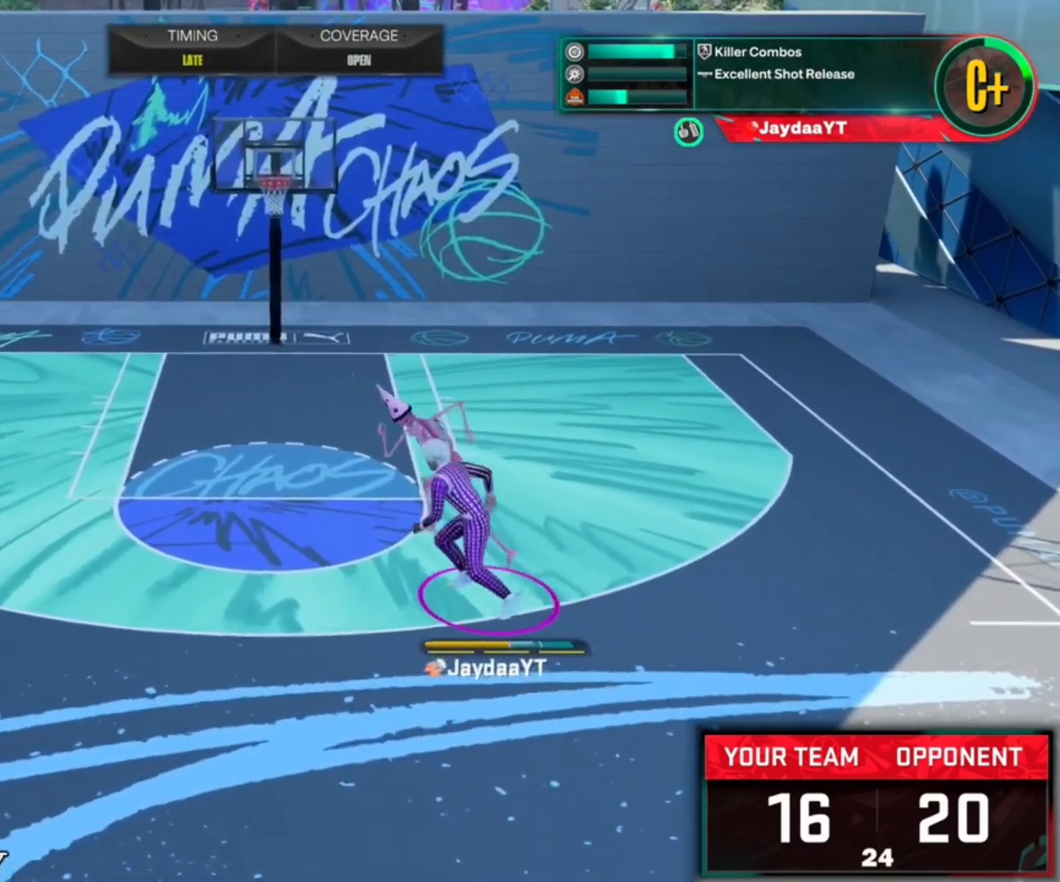
{"buttons": [], "left_stick": "center", "right_stick": "center", "events": []}
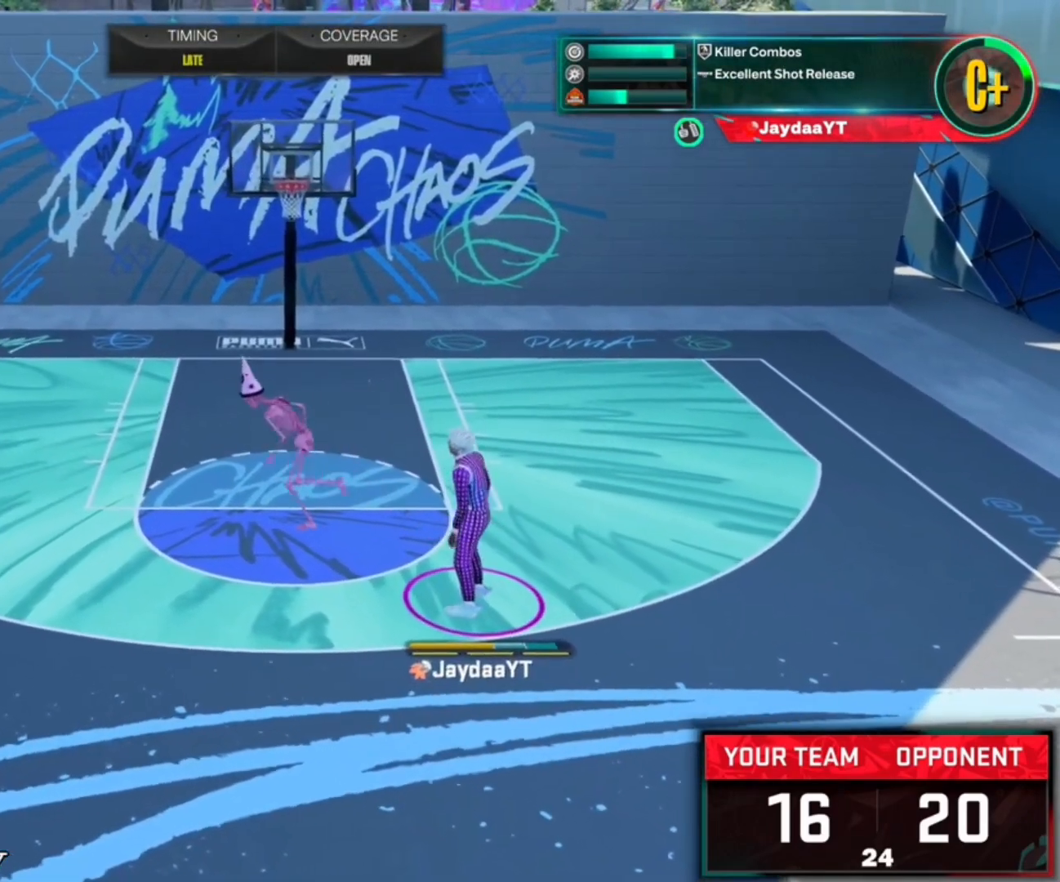
{"buttons": [], "left_stick": "up-left", "right_stick": "center", "events": [[17, "left_stick", "up-left"]]}
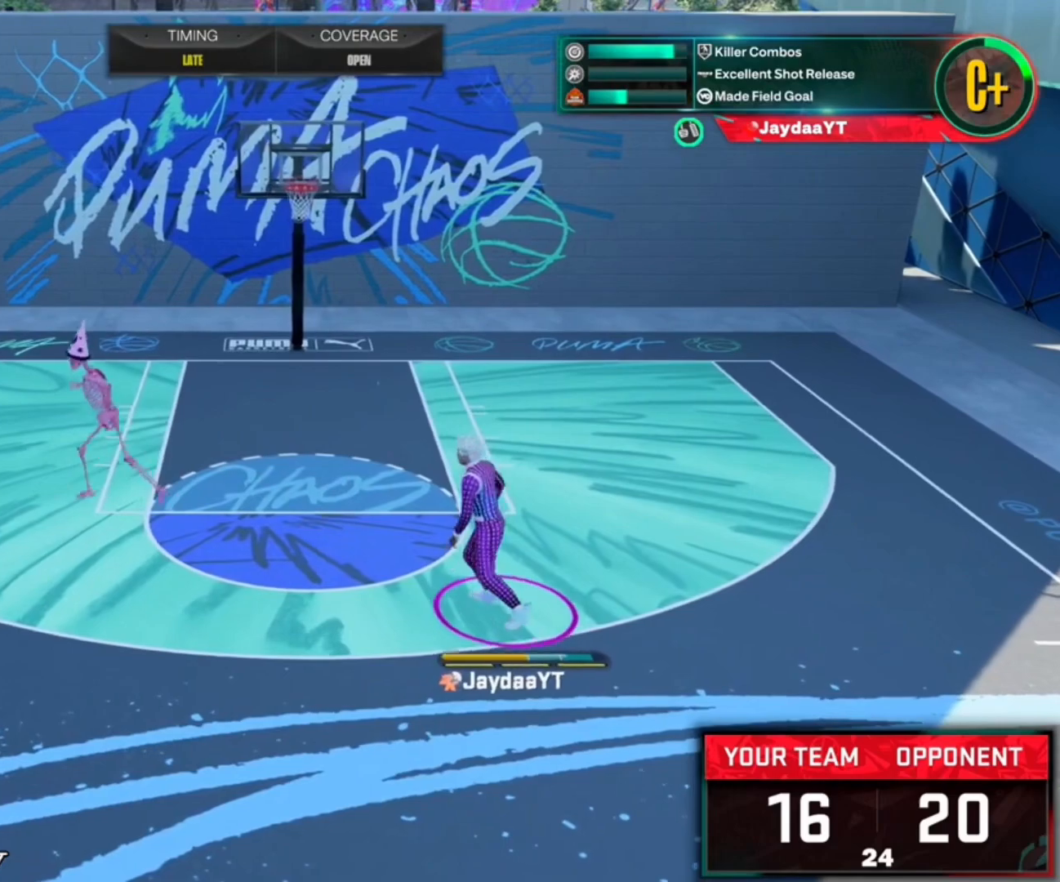
{"buttons": [], "left_stick": "up-left", "right_stick": "center", "events": []}
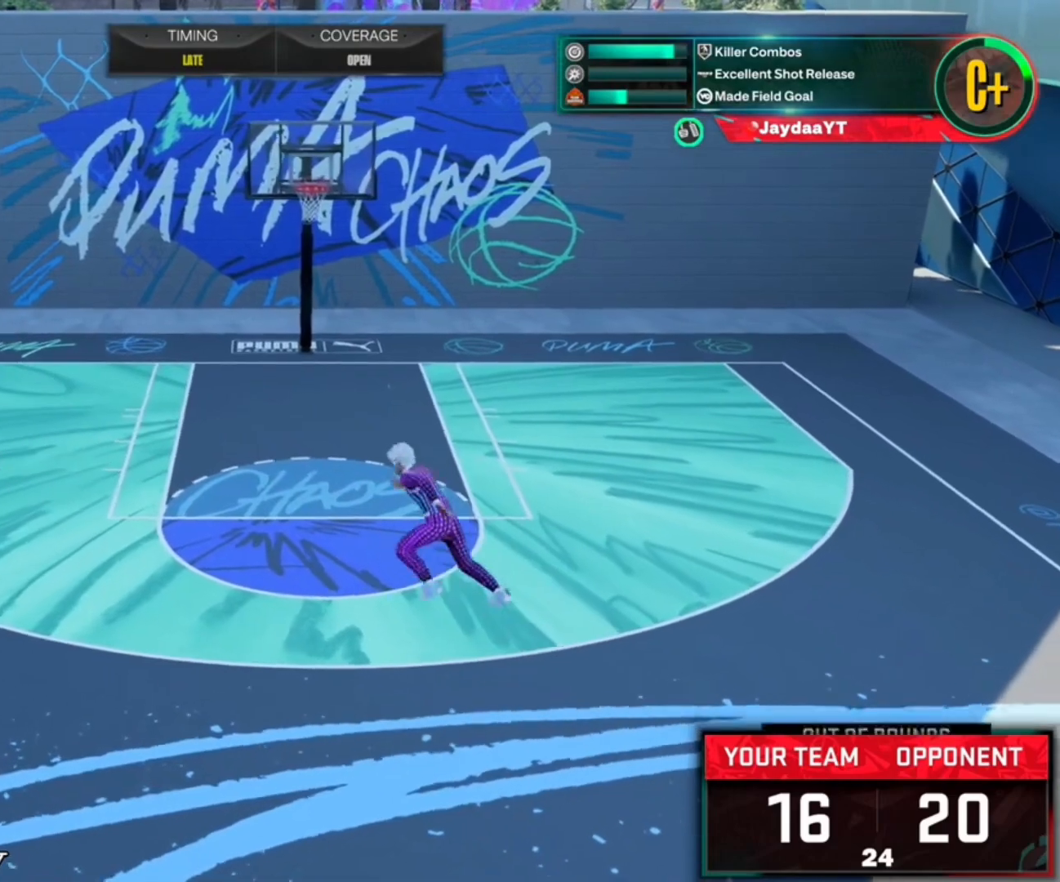
{"buttons": [], "left_stick": "center", "right_stick": "center", "events": [[217, "left_stick", "center"]]}